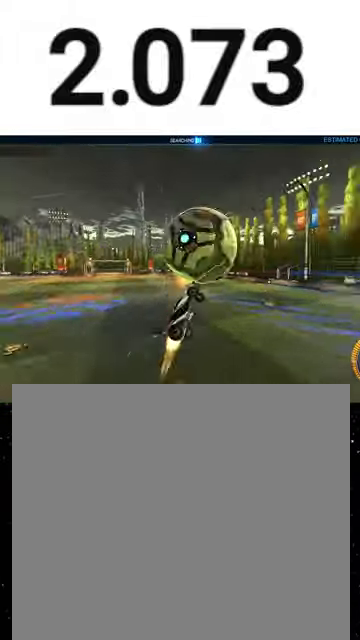
Gameplay with a controller (Xbox layout); each line is a JSON object with the inputs held at the frame after it. "events" lists button and stick changes between this image and that frame as [ms after this image, input, new state], when the widget could be followed in between. This overlay highlights the sticks when they move; stick clicks (L3 R3) are not distinguishable.
{"buttons": ["X", "R1", "R2"], "left_stick": "down-left", "right_stick": "center", "events": [[33, "Y", "down"], [133, "Y", "up"], [133, "left_stick", "up-left"], [233, "left_stick", "down-left"]]}
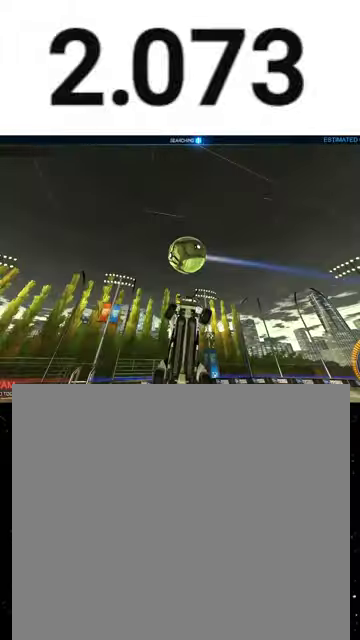
{"buttons": ["X", "R1", "R2"], "left_stick": "up", "right_stick": "center", "events": [[33, "left_stick", "down"], [67, "X", "up"], [167, "X", "down"], [167, "left_stick", "down-right"], [267, "left_stick", "right"], [333, "left_stick", "up-right"], [433, "left_stick", "up"]]}
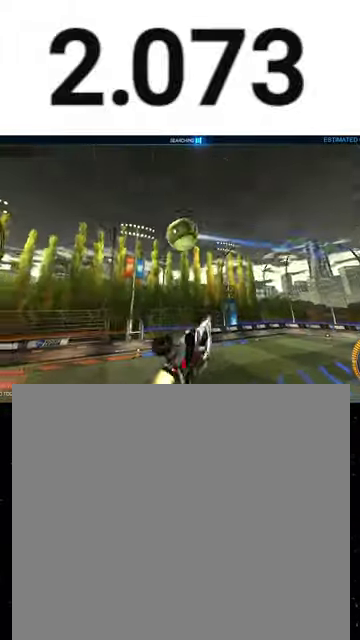
{"buttons": ["X", "R1", "R2"], "left_stick": "down-left", "right_stick": "center", "events": [[33, "left_stick", "up-left"], [133, "left_stick", "down-left"], [267, "X", "up"], [300, "R1", "up"], [400, "R1", "down"], [400, "X", "down"]]}
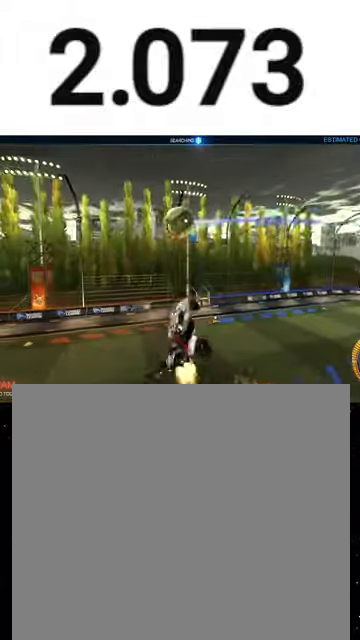
{"buttons": ["X", "R1", "R2"], "left_stick": "down-left", "right_stick": "center", "events": [[300, "left_stick", "left"], [467, "left_stick", "down-left"]]}
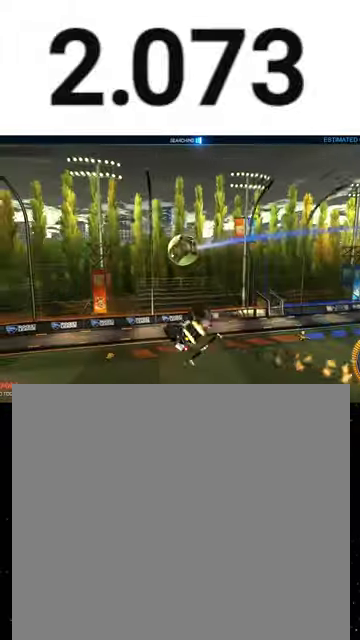
{"buttons": ["X", "R2"], "left_stick": "down-left", "right_stick": "center", "events": [[100, "left_stick", "center"], [200, "left_stick", "up-left"], [300, "left_stick", "left"], [333, "R1", "up"], [400, "R1", "down"], [467, "left_stick", "down-left"], [500, "R1", "up"]]}
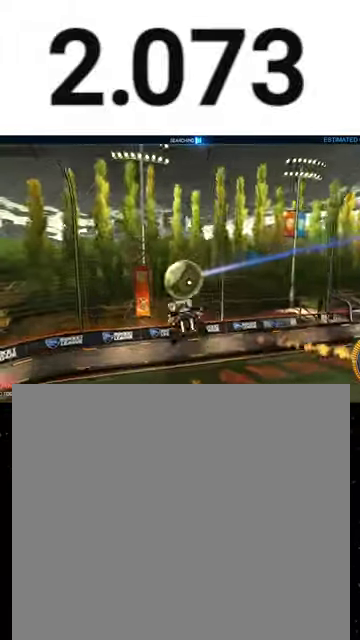
{"buttons": ["R1", "R2"], "left_stick": "center", "right_stick": "center", "events": [[33, "R1", "down"], [33, "left_stick", "down"], [133, "Y", "down"], [167, "left_stick", "down-right"], [233, "Y", "up"], [267, "R1", "up"], [267, "left_stick", "right"], [333, "R1", "down"], [333, "X", "up"], [367, "left_stick", "center"], [400, "Y", "down"], [500, "Y", "up"]]}
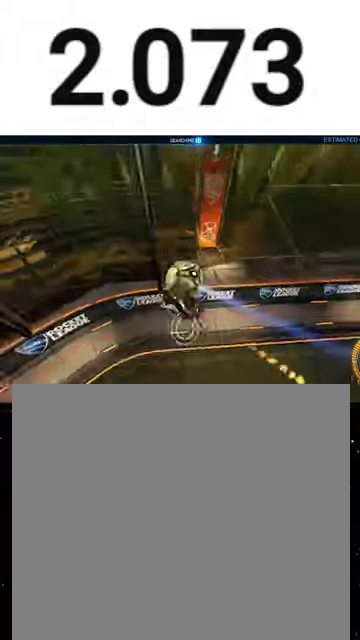
{"buttons": ["R1", "R2"], "left_stick": "right", "right_stick": "center", "events": [[33, "R1", "up"], [67, "left_stick", "left"], [133, "R1", "down"], [200, "left_stick", "down-left"], [500, "left_stick", "right"]]}
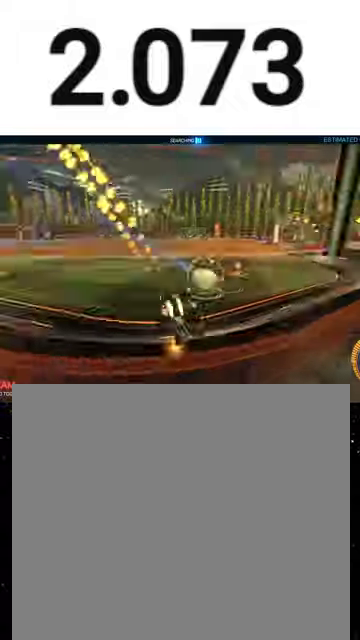
{"buttons": ["A", "R1", "R2"], "left_stick": "down-right", "right_stick": "center", "events": [[100, "R1", "up"], [167, "L2", "down"], [167, "R2", "up"], [233, "R2", "down"], [300, "L2", "up"], [367, "left_stick", "center"], [433, "R1", "down"], [467, "left_stick", "down-right"], [500, "A", "down"]]}
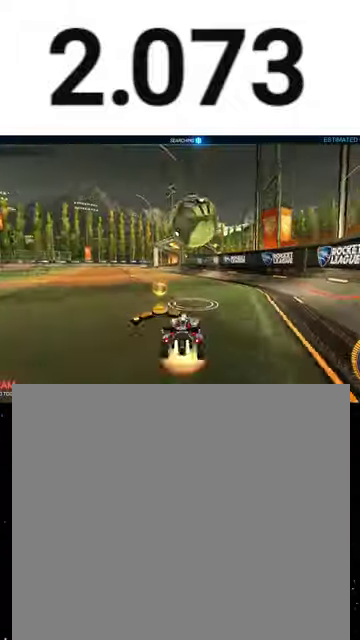
{"buttons": ["R1", "R2"], "left_stick": "down-left", "right_stick": "center", "events": [[100, "left_stick", "center"], [133, "R1", "up"], [233, "R1", "down"], [233, "left_stick", "down-right"], [267, "X", "down"], [333, "left_stick", "down-left"], [433, "A", "up"], [500, "X", "up"]]}
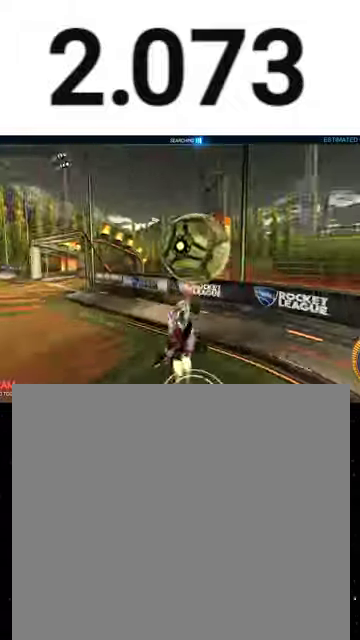
{"buttons": ["X", "R2"], "left_stick": "left", "right_stick": "center", "events": [[167, "left_stick", "center"], [300, "R1", "up"], [400, "left_stick", "up-left"], [500, "X", "down"], [500, "left_stick", "left"]]}
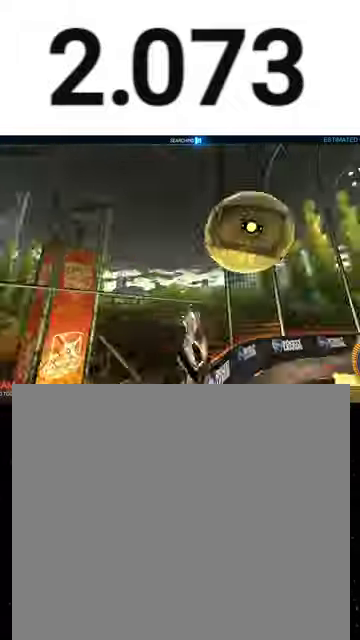
{"buttons": ["A", "X", "R2"], "left_stick": "down-right", "right_stick": "center", "events": [[33, "R2", "up"], [67, "L2", "down"], [67, "X", "up"], [200, "left_stick", "down"], [267, "A", "down"], [300, "L2", "up"], [300, "R2", "down"], [367, "X", "down"], [367, "left_stick", "down-right"]]}
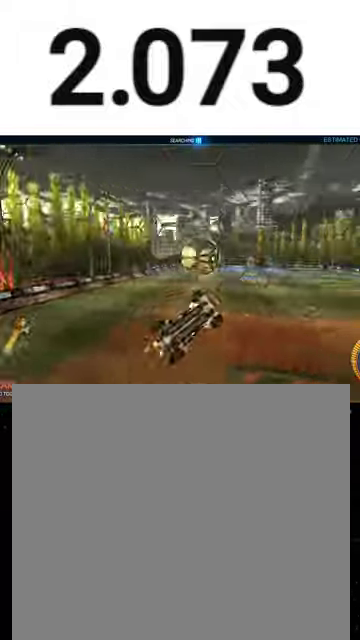
{"buttons": ["X", "R1", "R2"], "left_stick": "up-left", "right_stick": "center", "events": [[67, "A", "up"], [67, "left_stick", "down"], [167, "X", "up"], [233, "R1", "down"], [233, "left_stick", "right"], [300, "X", "down"], [300, "left_stick", "up-right"], [400, "left_stick", "up"], [500, "left_stick", "up-left"]]}
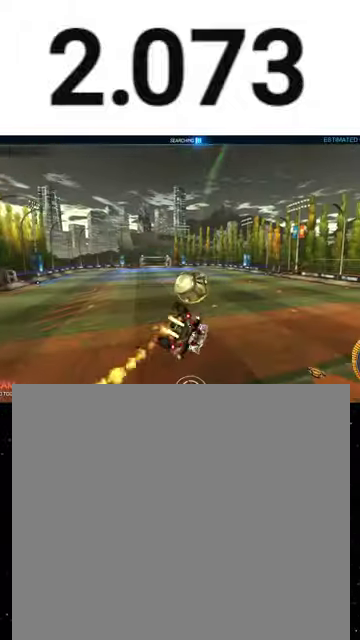
{"buttons": ["R1", "R2"], "left_stick": "center", "right_stick": "center", "events": [[67, "left_stick", "left"], [100, "Y", "down"], [167, "X", "up"], [167, "left_stick", "down"], [233, "Y", "up"], [333, "left_stick", "center"], [367, "B", "down"], [467, "B", "up"]]}
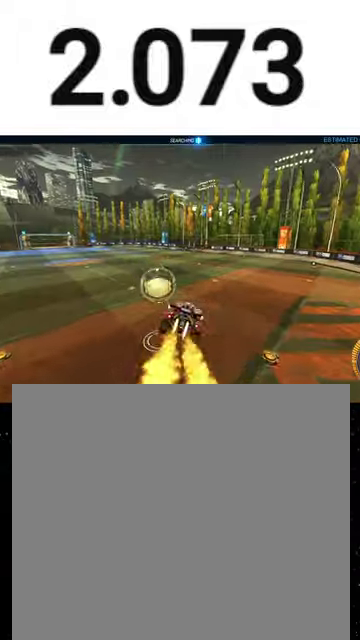
{"buttons": ["X", "Y", "R1", "R2"], "left_stick": "down", "right_stick": "center", "events": [[67, "left_stick", "up-left"], [133, "X", "down"], [133, "left_stick", "down"], [233, "Y", "down"], [333, "Y", "up"], [467, "Y", "down"]]}
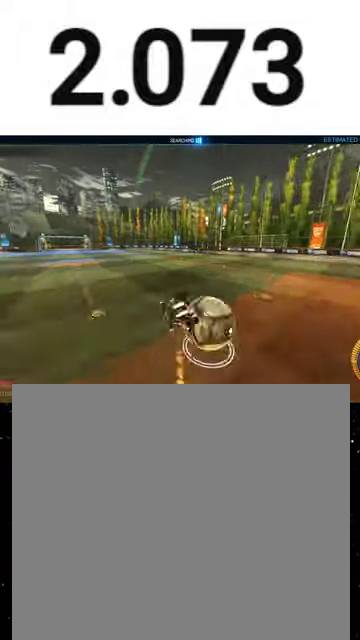
{"buttons": ["X", "R2"], "left_stick": "down-left", "right_stick": "center", "events": [[33, "Y", "up"], [33, "left_stick", "down-left"], [167, "Y", "down"], [267, "Y", "up"], [300, "R1", "up"], [367, "R1", "down"], [467, "R1", "up"]]}
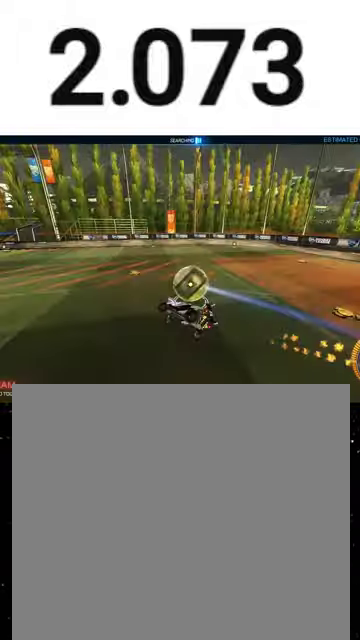
{"buttons": ["R2"], "left_stick": "right", "right_stick": "center", "events": [[33, "R1", "down"], [67, "X", "up"], [100, "Y", "down"], [133, "left_stick", "center"], [167, "R1", "up"], [167, "Y", "up"], [233, "R1", "down"], [233, "left_stick", "right"], [300, "Y", "down"], [367, "R1", "up"], [367, "Y", "up"]]}